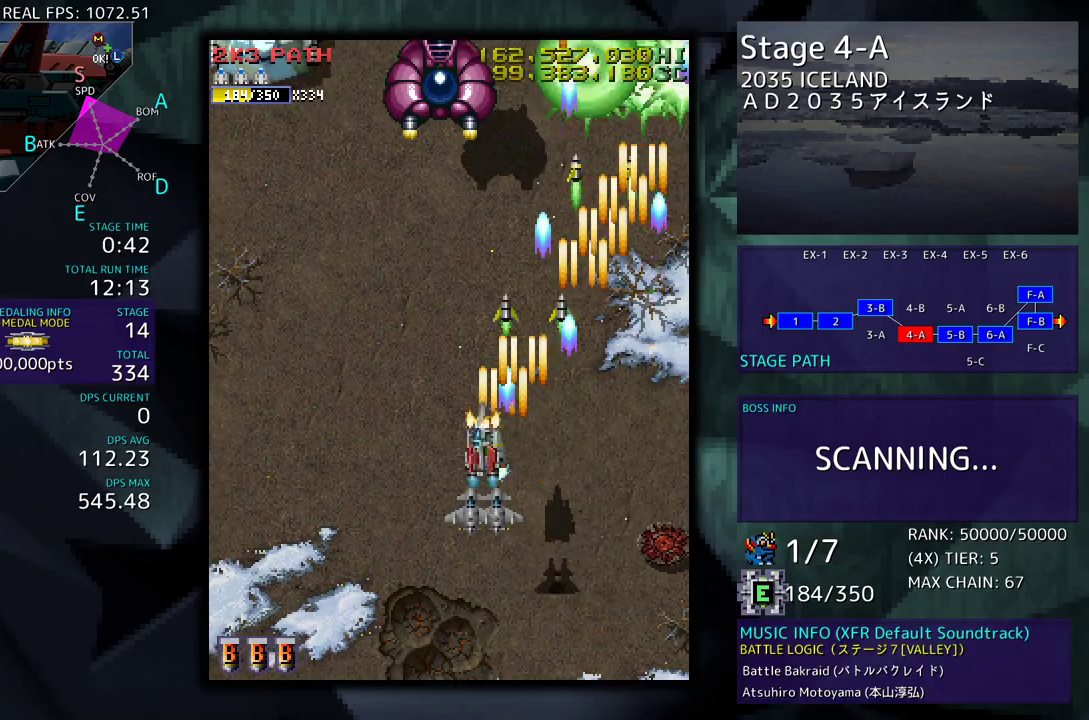
Gameplay with a controller; each line is a JSON object with the inputs held at the frame after it. "events" lists button and stick changes between this image and that frame as [ms after this image, input, new state], when the widget could be followed in between. Not read: L3 R3 other_buttons.
{"buttons": [], "events": [[83, "DPAD_UP", "up"], [117, "DPAD_LEFT", "up"], [133, "DPAD_DOWN", "down"], [283, "DPAD_DOWN", "up"], [350, "DPAD_DOWN", "down"], [450, "DPAD_DOWN", "up"]]}
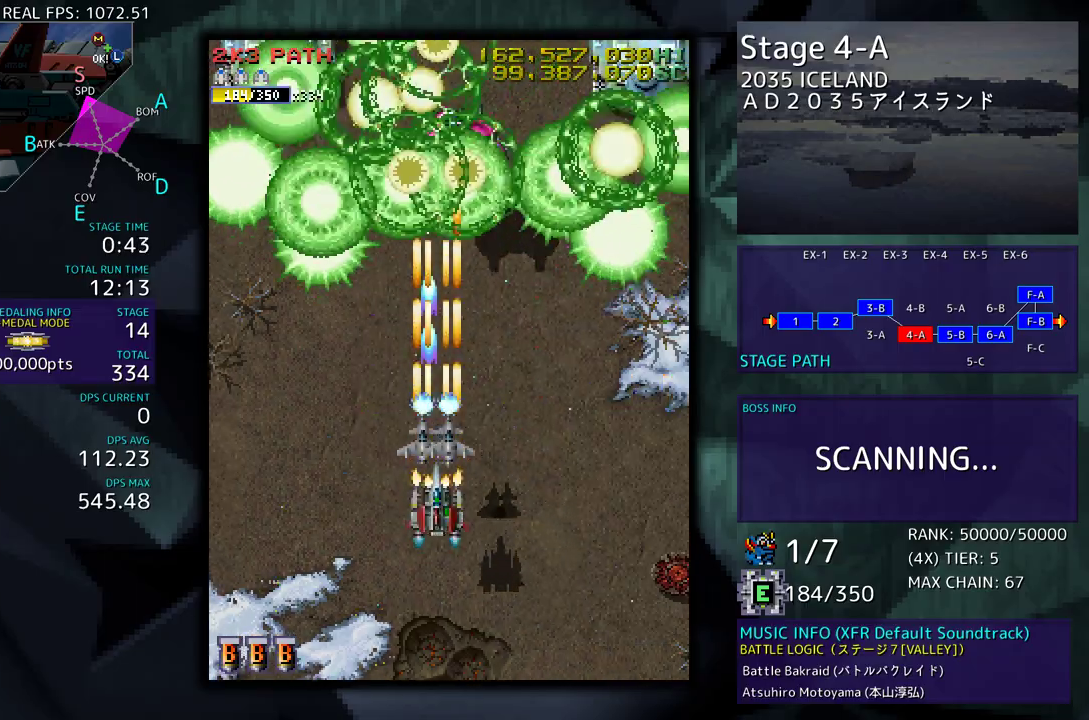
{"buttons": ["DPAD_DOWN"], "events": [[33, "DPAD_DOWN", "down"], [83, "DPAD_LEFT", "down"], [150, "DPAD_DOWN", "up"], [350, "DPAD_LEFT", "up"], [383, "DPAD_DOWN", "down"]]}
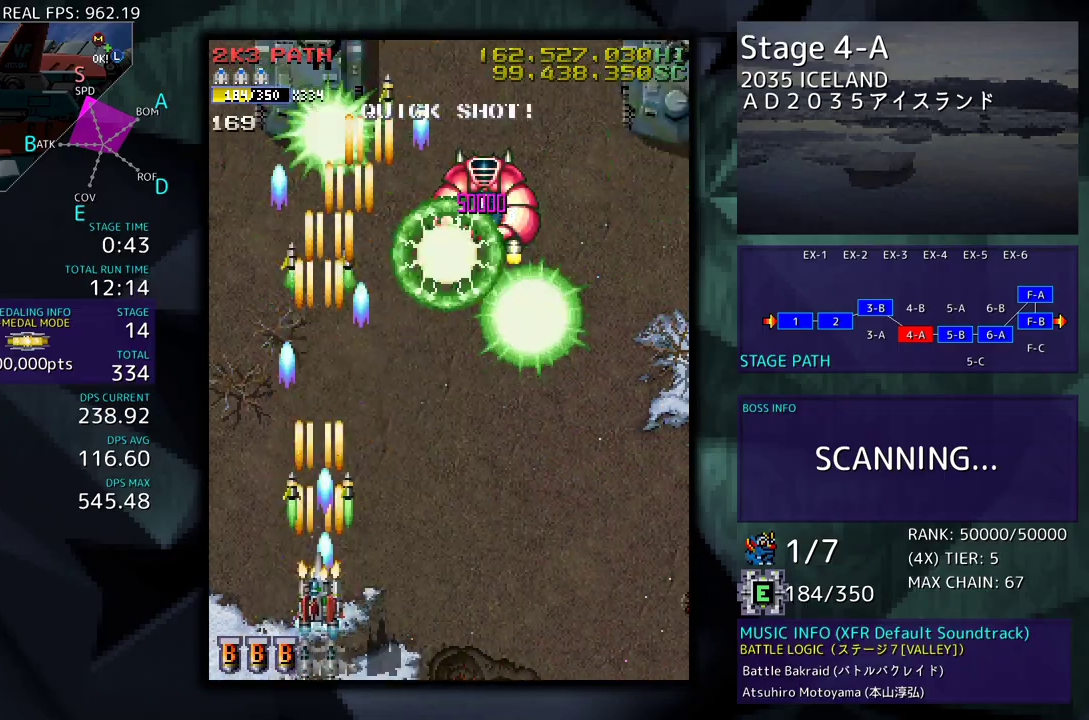
{"buttons": ["DPAD_UP", "DPAD_RIGHT"], "events": [[67, "DPAD_RIGHT", "down"], [417, "DPAD_DOWN", "up"], [467, "DPAD_UP", "down"]]}
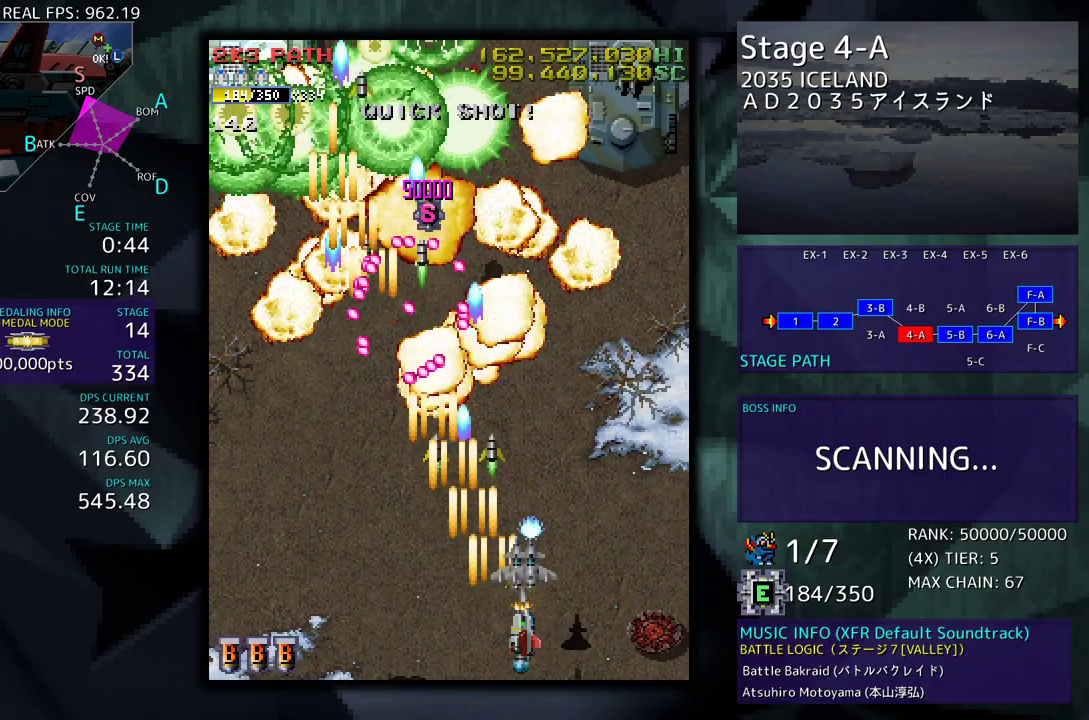
{"buttons": ["DPAD_UP"], "events": [[67, "DPAD_UP", "up"], [133, "DPAD_DOWN", "down"], [167, "DPAD_RIGHT", "up"], [183, "DPAD_DOWN", "up"], [367, "DPAD_RIGHT", "down"], [433, "DPAD_UP", "down"], [467, "DPAD_RIGHT", "up"]]}
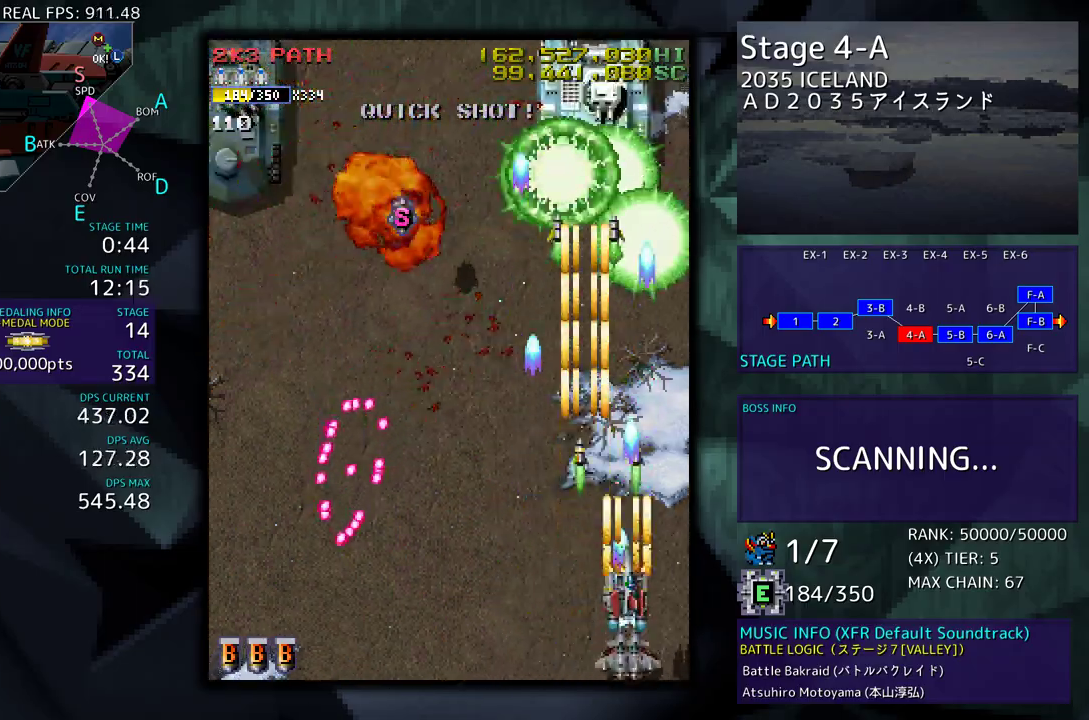
{"buttons": ["DPAD_DOWN", "DPAD_LEFT"], "events": [[133, "DPAD_UP", "up"], [217, "DPAD_LEFT", "down"], [217, "DPAD_UP", "down"], [417, "DPAD_UP", "up"], [500, "DPAD_DOWN", "down"]]}
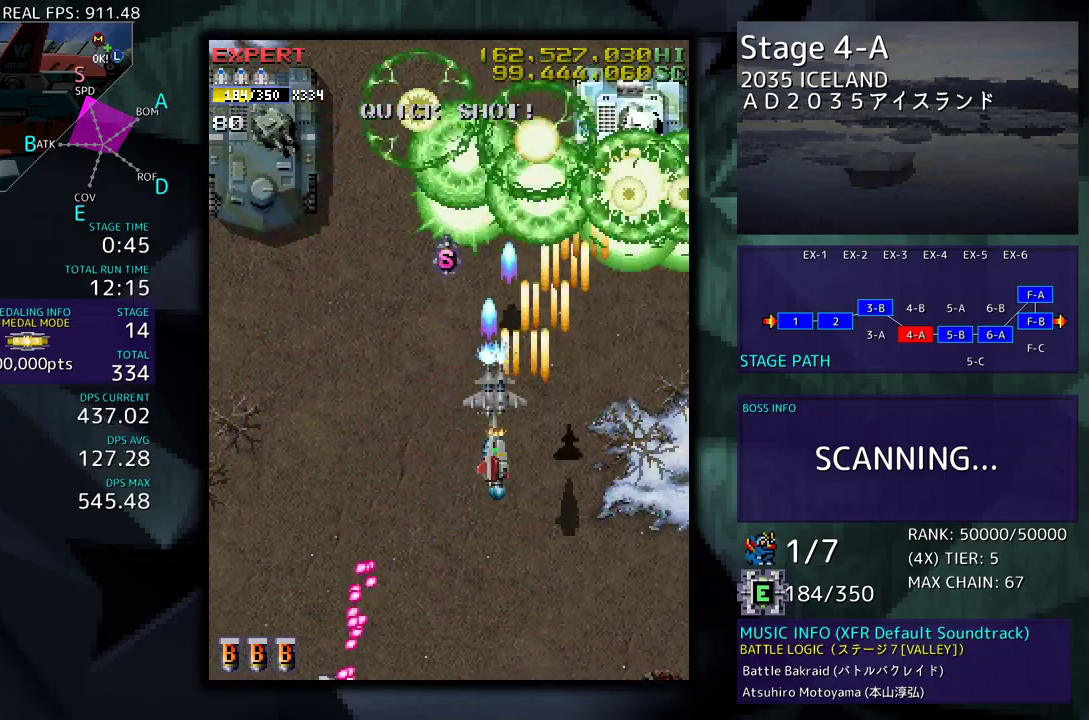
{"buttons": ["DPAD_DOWN"], "events": [[83, "DPAD_DOWN", "up"], [200, "DPAD_UP", "down"], [333, "DPAD_UP", "up"], [433, "DPAD_DOWN", "down"], [467, "DPAD_LEFT", "up"]]}
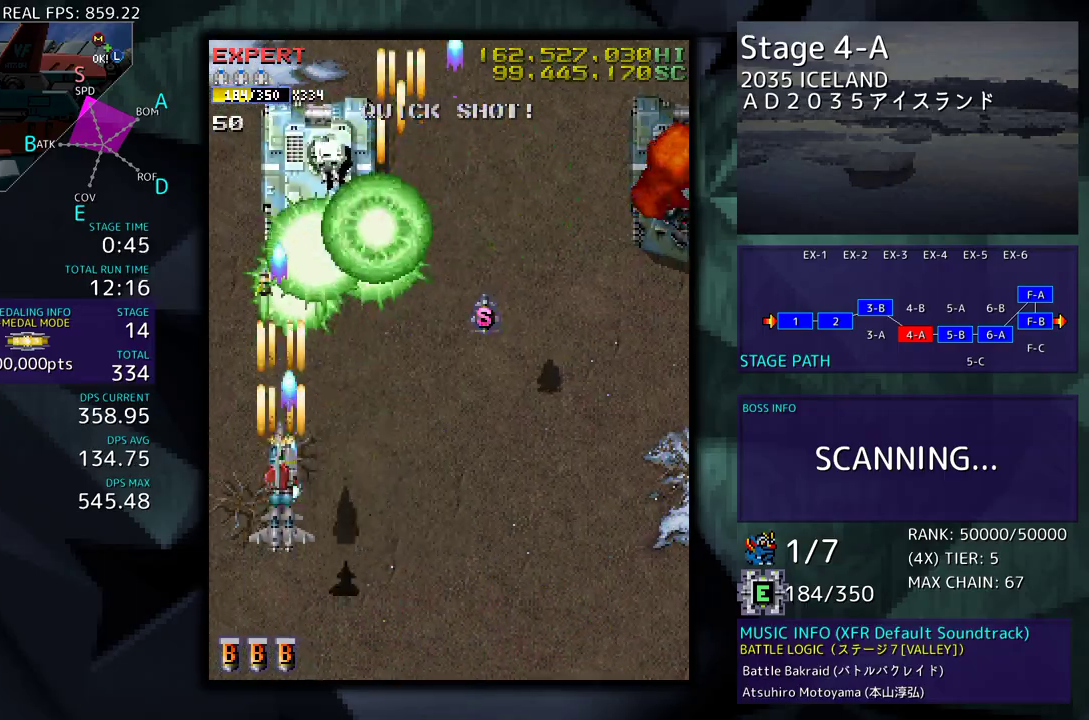
{"buttons": ["DPAD_DOWN", "DPAD_RIGHT"], "events": [[83, "DPAD_DOWN", "up"], [233, "DPAD_RIGHT", "down"], [383, "DPAD_RIGHT", "up"], [483, "DPAD_DOWN", "down"], [500, "DPAD_RIGHT", "down"]]}
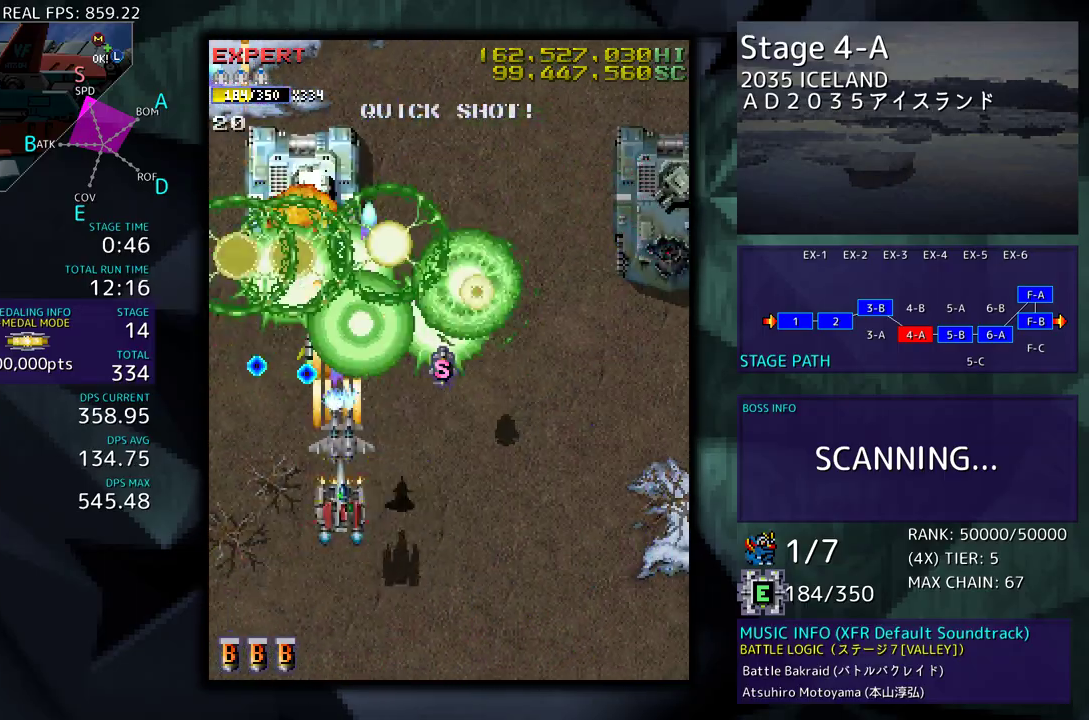
{"buttons": ["DPAD_UP"], "events": [[167, "DPAD_DOWN", "up"], [200, "DPAD_UP", "down"], [233, "DPAD_RIGHT", "up"], [350, "DPAD_UP", "up"], [467, "DPAD_UP", "down"]]}
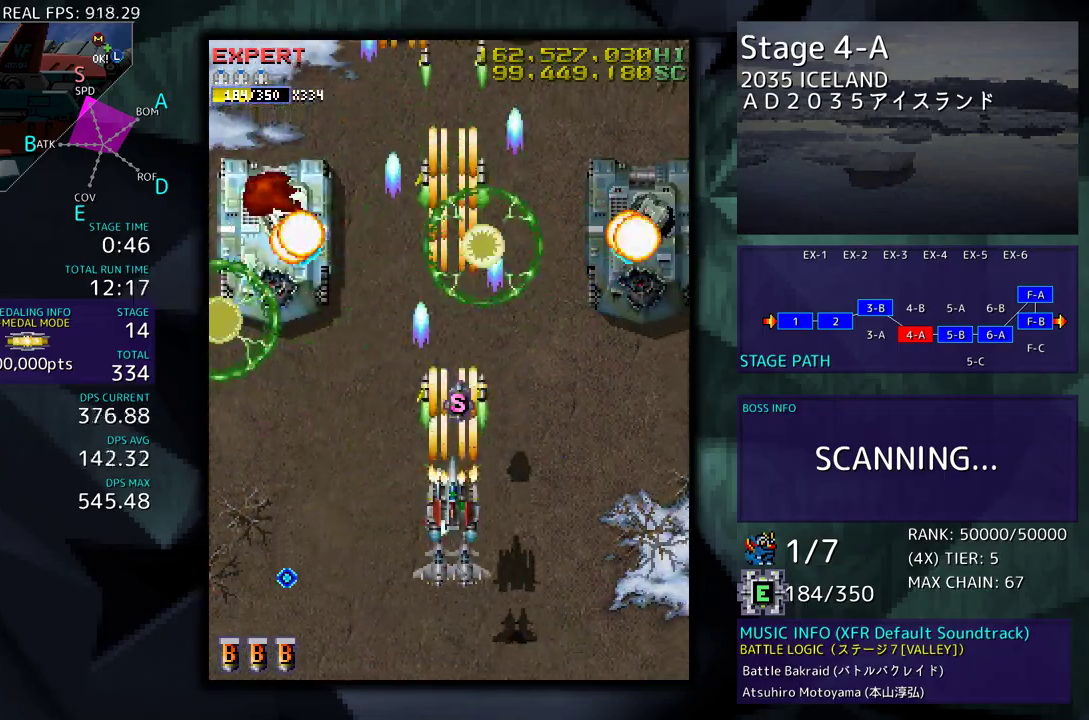
{"buttons": [], "events": [[333, "DPAD_UP", "up"], [350, "DPAD_DOWN", "down"], [483, "DPAD_DOWN", "up"]]}
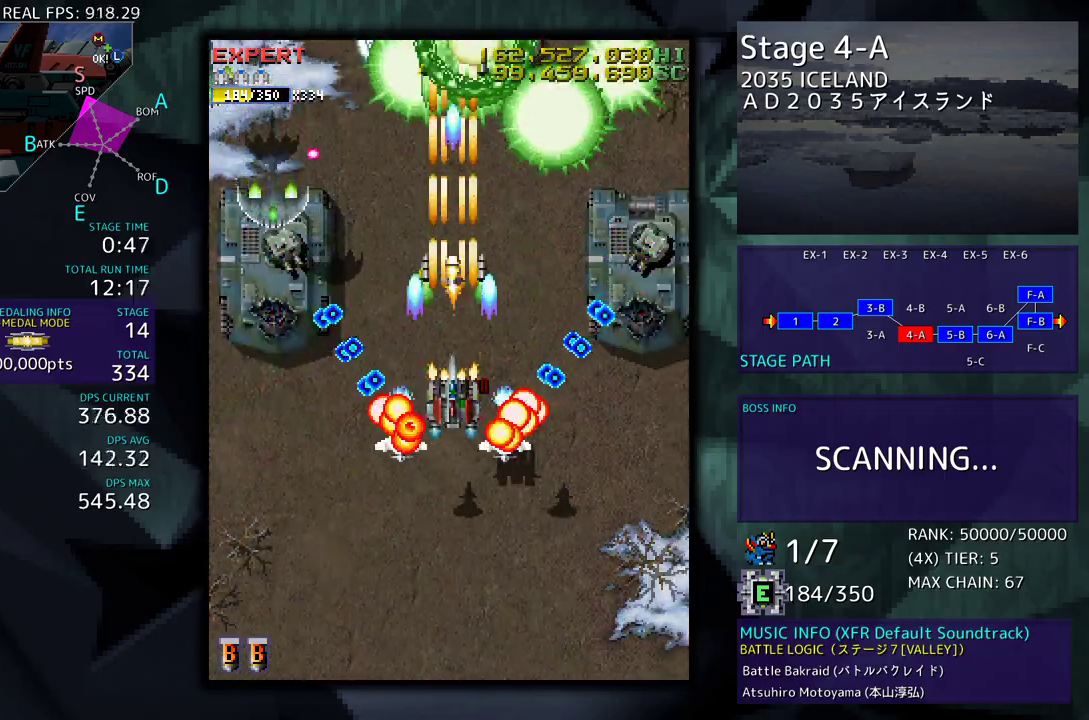
{"buttons": ["DPAD_DOWN"], "events": [[467, "DPAD_DOWN", "down"]]}
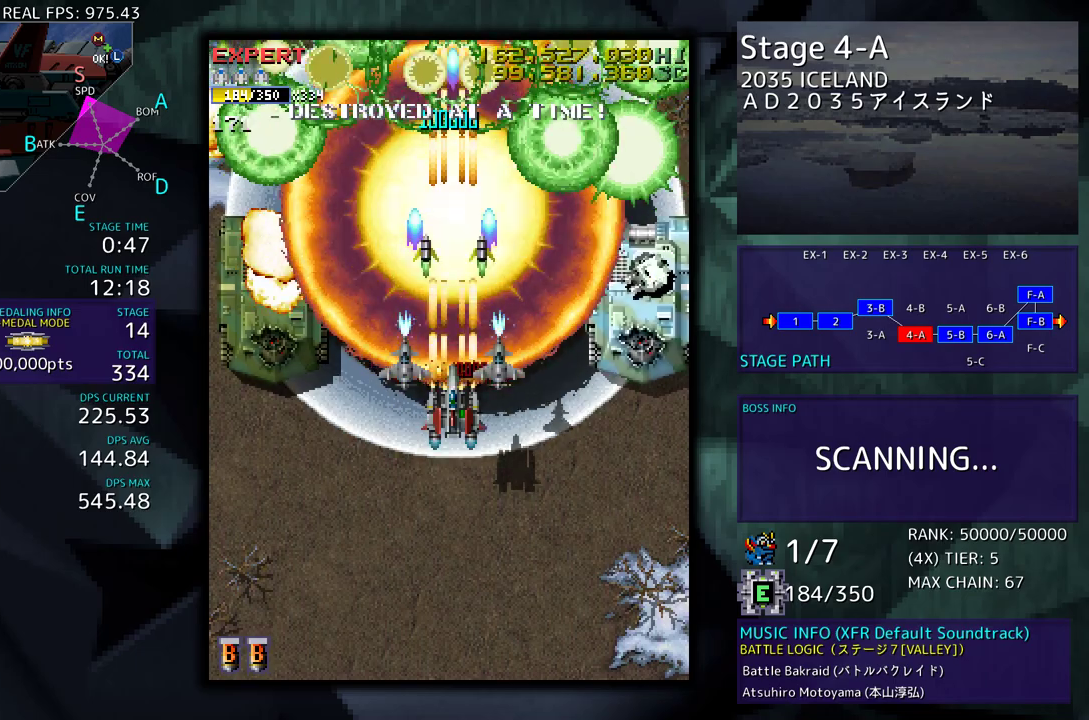
{"buttons": ["DPAD_DOWN"], "events": []}
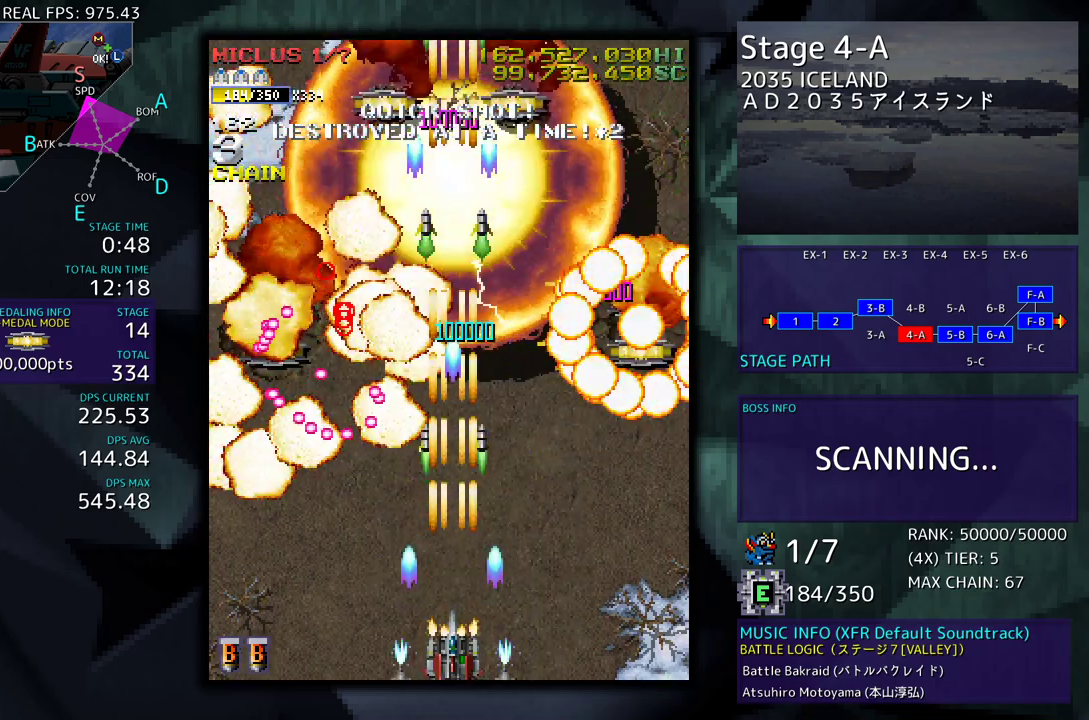
{"buttons": ["DPAD_RIGHT"], "events": [[133, "DPAD_DOWN", "up"], [183, "DPAD_RIGHT", "down"]]}
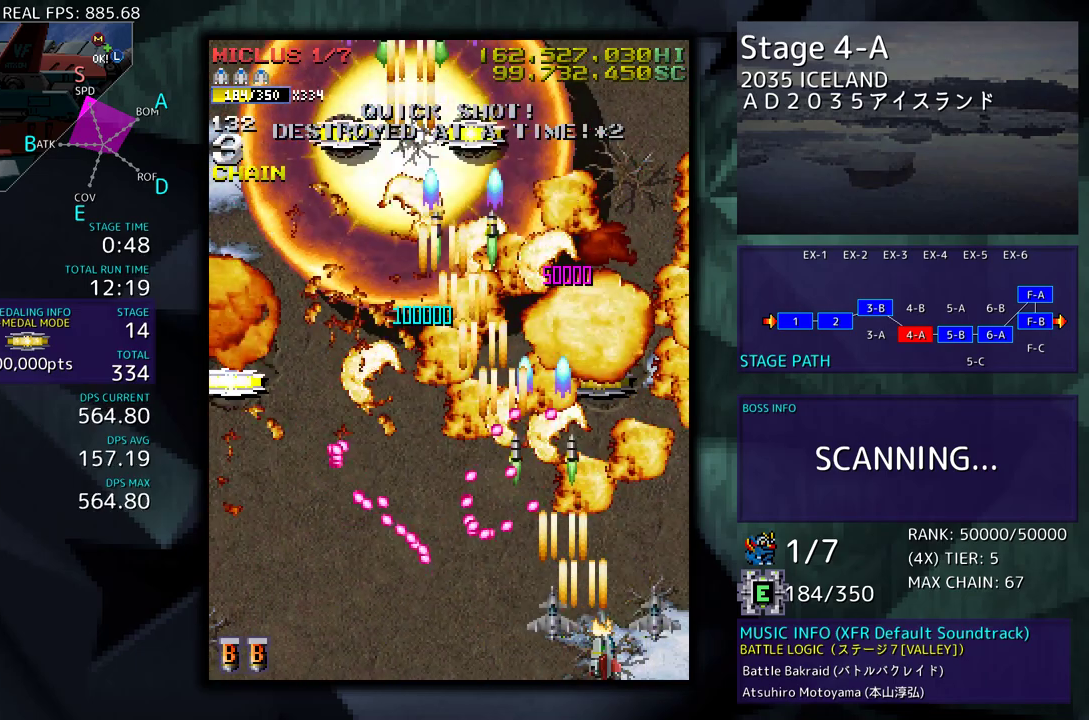
{"buttons": ["DPAD_UP", "DPAD_LEFT"], "events": [[17, "DPAD_UP", "down"], [150, "DPAD_RIGHT", "up"], [317, "DPAD_LEFT", "down"]]}
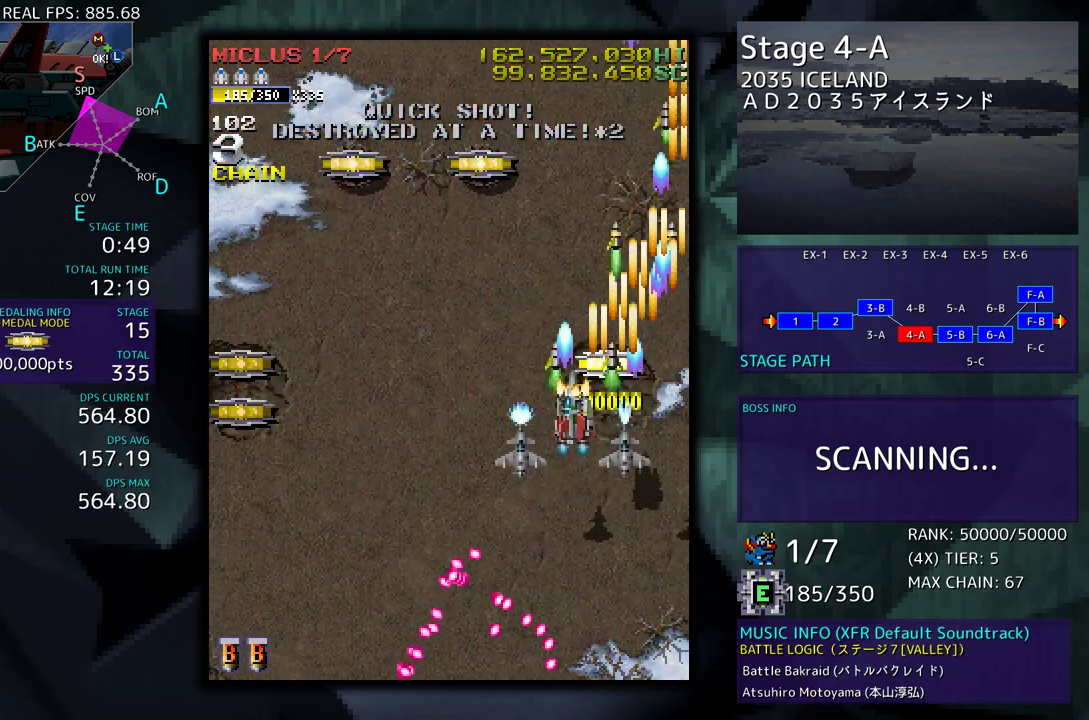
{"buttons": ["DPAD_LEFT"], "events": [[183, "DPAD_DOWN", "down"], [183, "DPAD_UP", "up"], [450, "DPAD_DOWN", "up"]]}
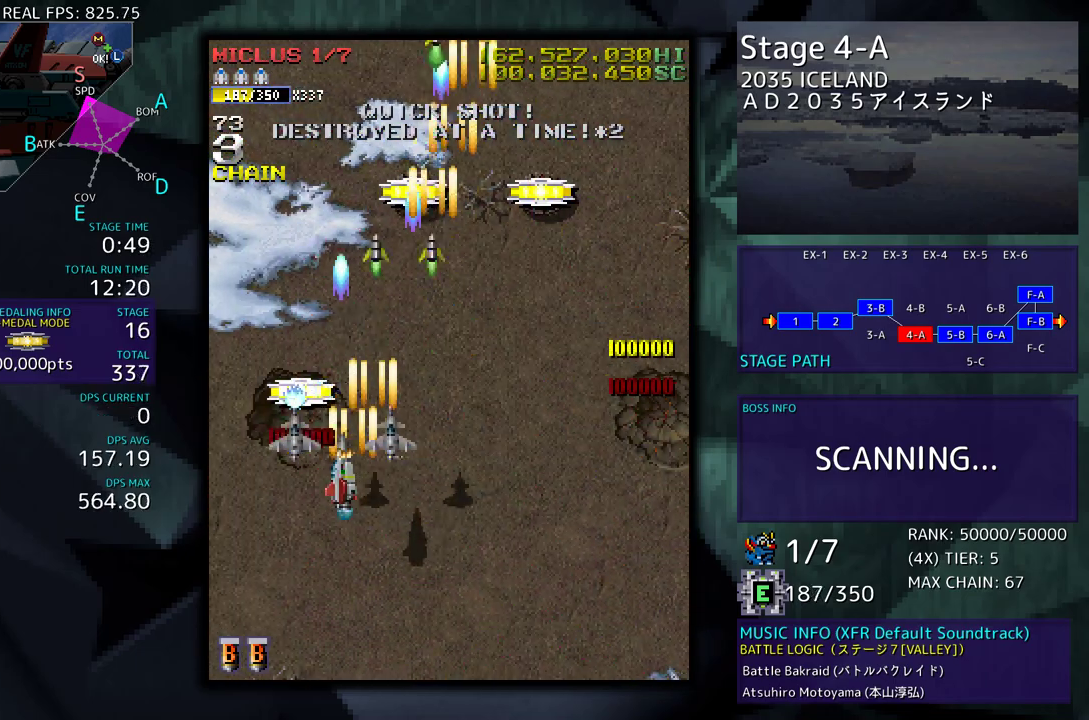
{"buttons": ["DPAD_UP", "DPAD_RIGHT"], "events": [[117, "DPAD_UP", "down"], [167, "DPAD_LEFT", "up"], [200, "DPAD_RIGHT", "down"]]}
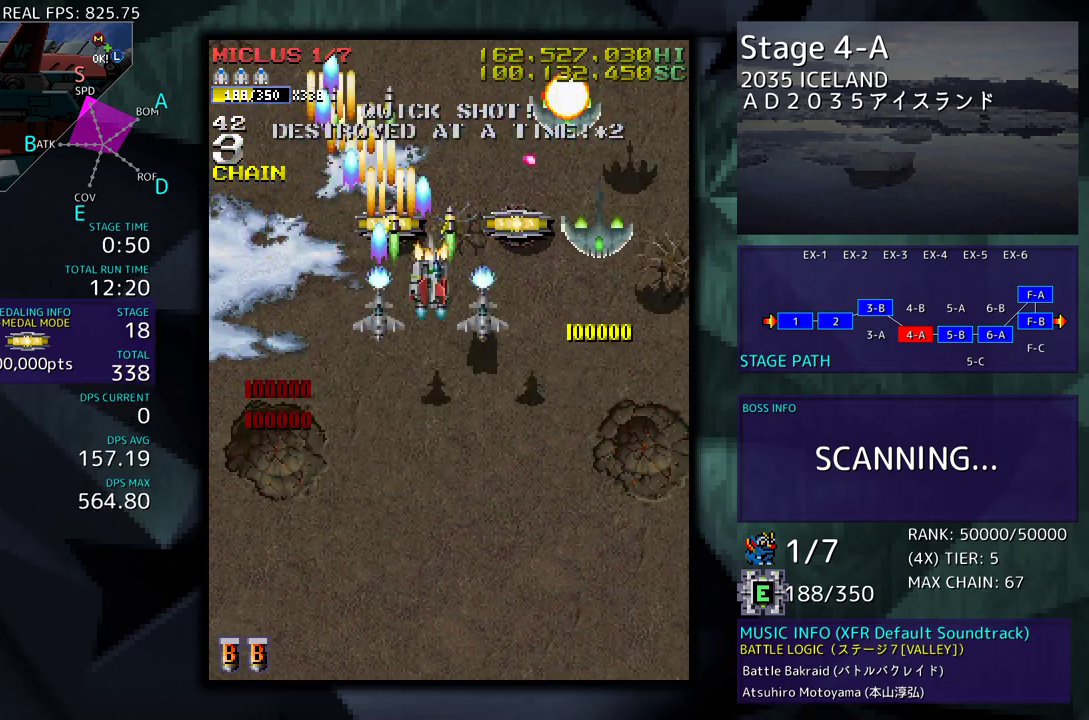
{"buttons": ["DPAD_DOWN"], "events": [[33, "DPAD_UP", "up"], [50, "DPAD_DOWN", "down"], [133, "DPAD_RIGHT", "up"], [200, "DPAD_LEFT", "down"], [267, "DPAD_LEFT", "up"]]}
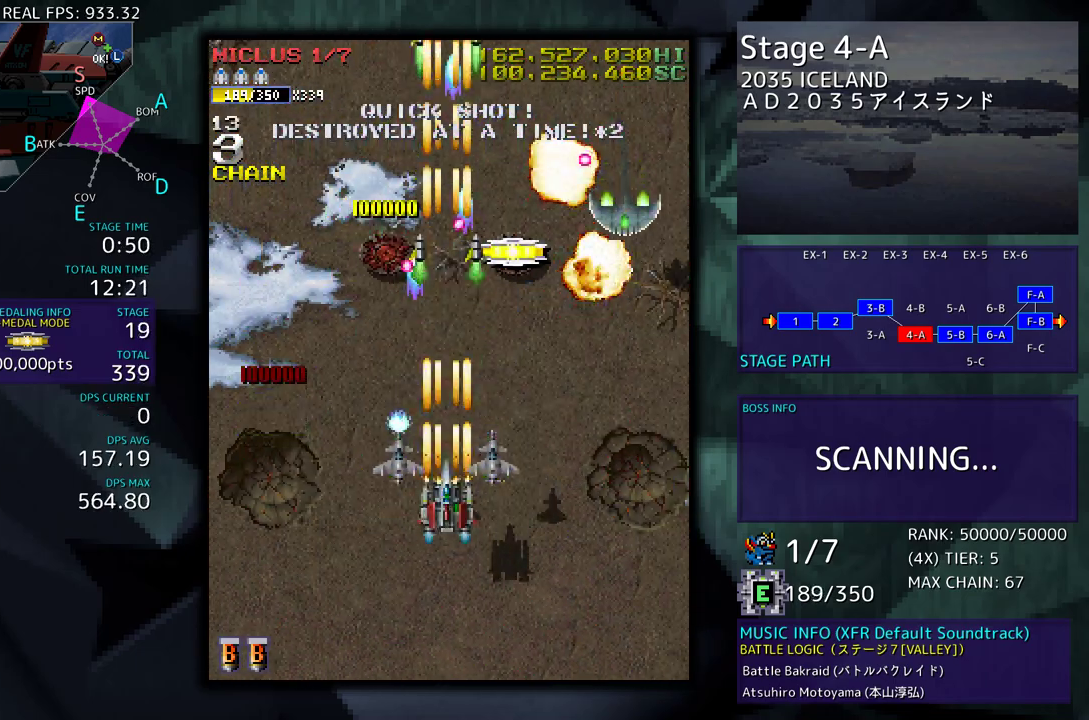
{"buttons": ["DPAD_LEFT"], "events": [[33, "DPAD_RIGHT", "down"], [300, "DPAD_RIGHT", "up"], [333, "DPAD_DOWN", "up"], [367, "DPAD_LEFT", "down"]]}
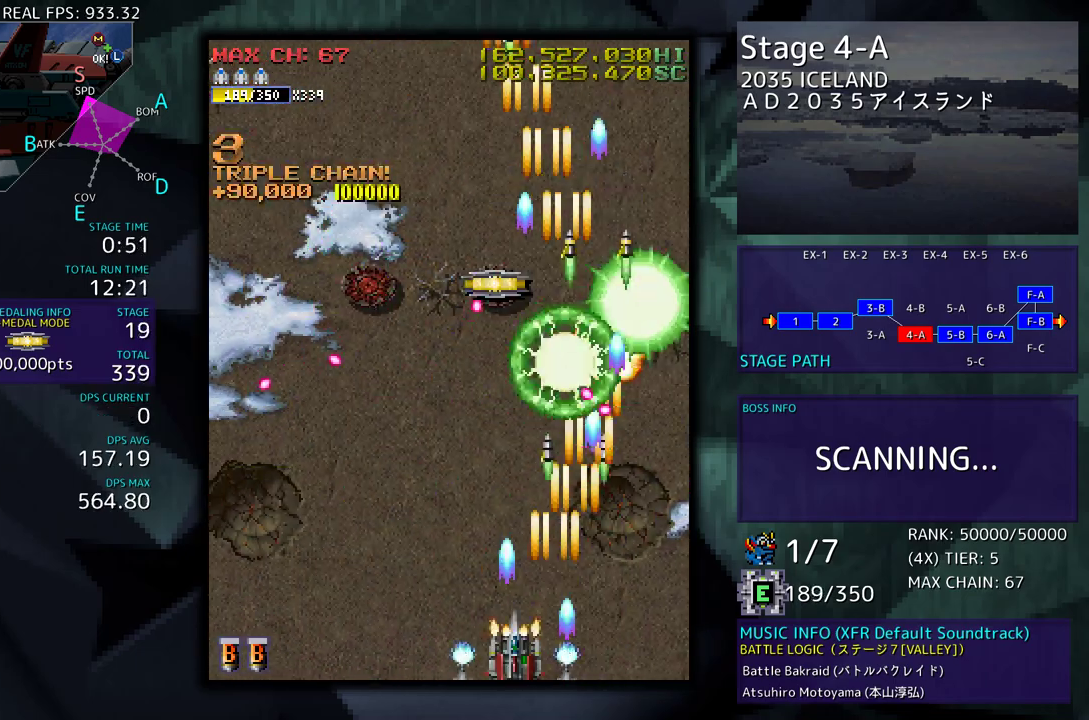
{"buttons": [], "events": [[217, "DPAD_UP", "down"], [283, "DPAD_LEFT", "up"], [283, "DPAD_UP", "up"]]}
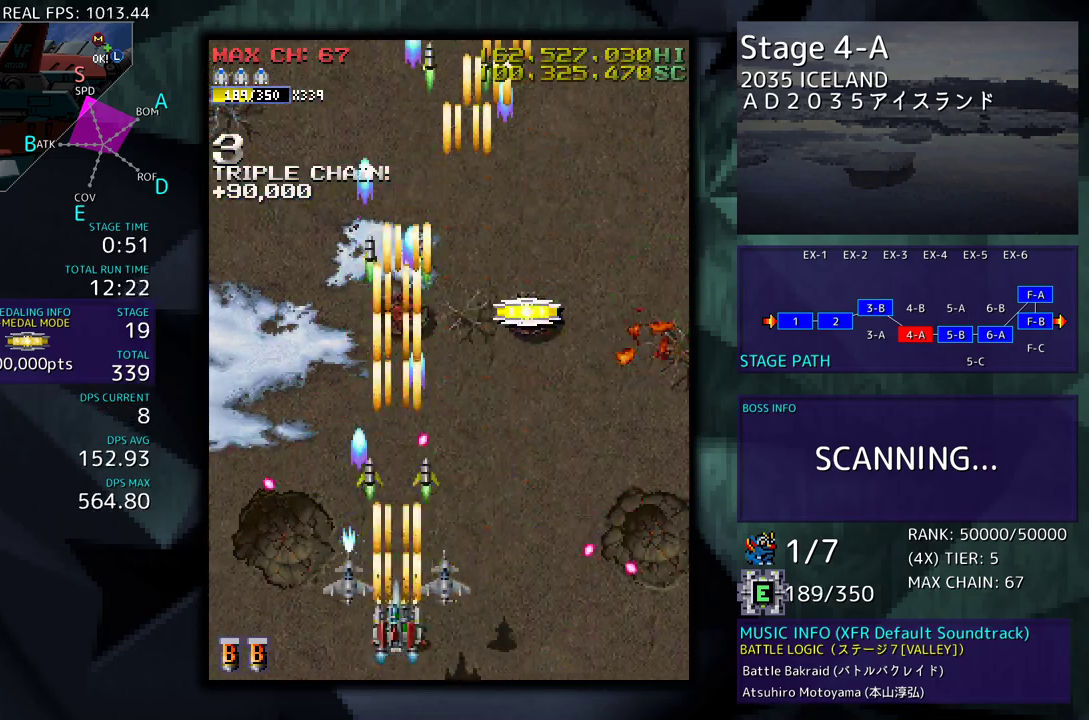
{"buttons": ["DPAD_UP", "DPAD_RIGHT"], "events": [[50, "DPAD_LEFT", "down"], [67, "DPAD_DOWN", "down"], [117, "DPAD_DOWN", "up"], [167, "DPAD_DOWN", "down"], [183, "DPAD_LEFT", "up"], [200, "DPAD_RIGHT", "down"], [250, "DPAD_DOWN", "up"], [317, "DPAD_UP", "down"]]}
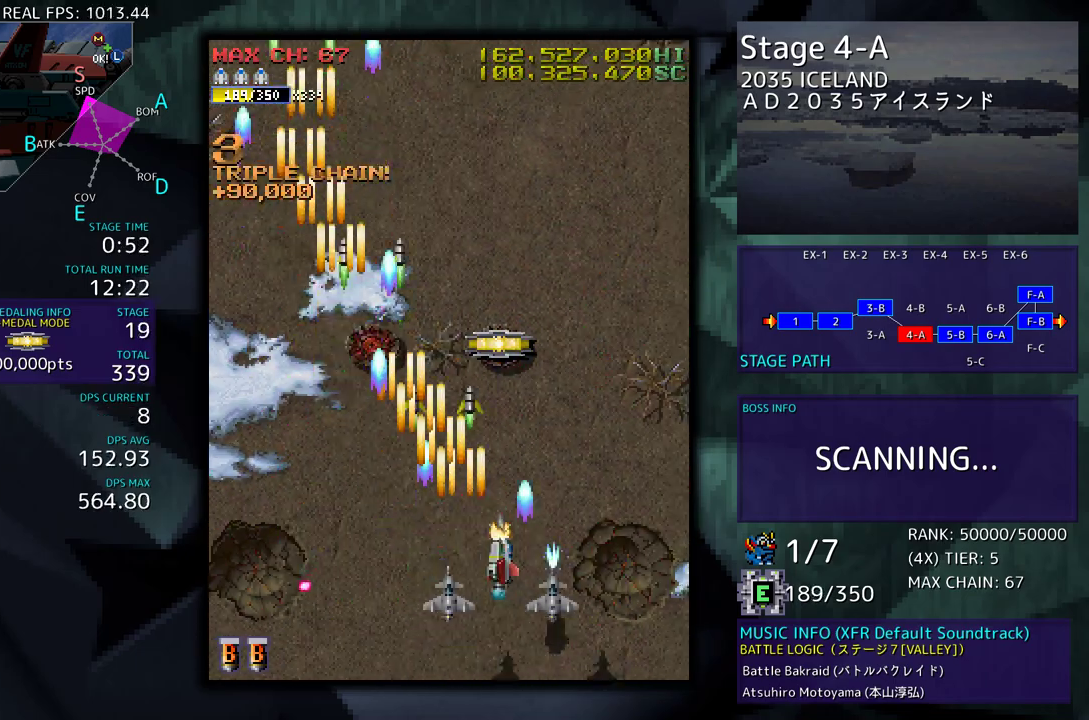
{"buttons": [], "events": [[17, "DPAD_RIGHT", "up"], [367, "DPAD_LEFT", "down"], [450, "DPAD_UP", "up"], [483, "DPAD_LEFT", "up"]]}
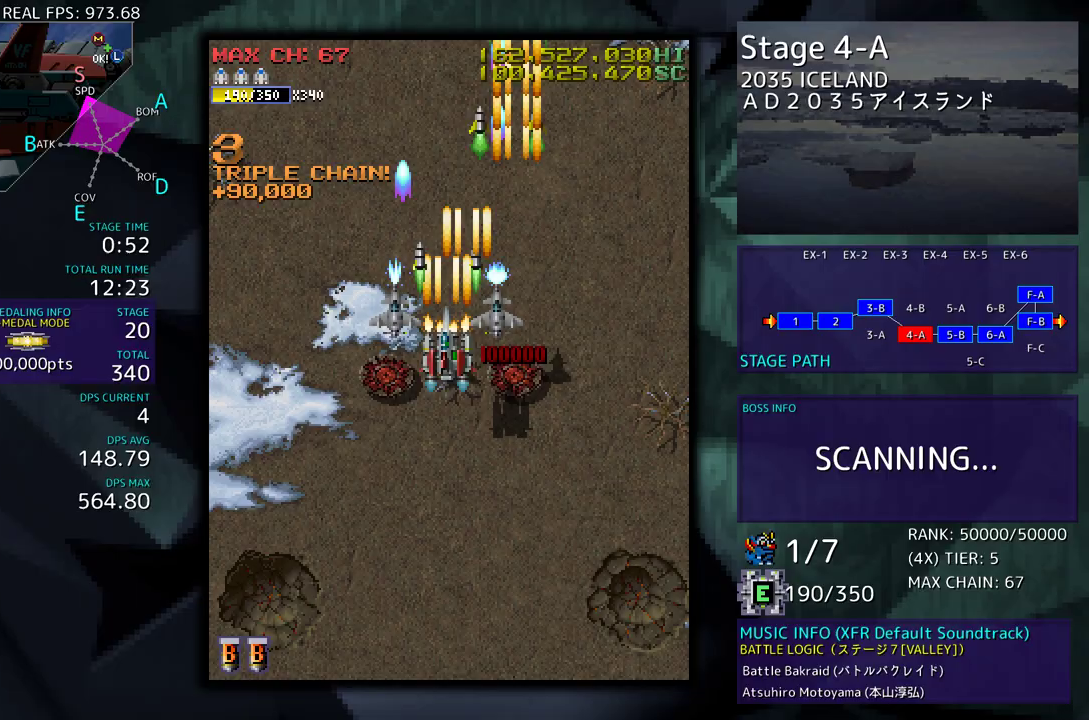
{"buttons": [], "events": [[250, "DPAD_DOWN", "down"], [300, "DPAD_DOWN", "up"], [400, "DPAD_DOWN", "down"], [483, "DPAD_DOWN", "up"]]}
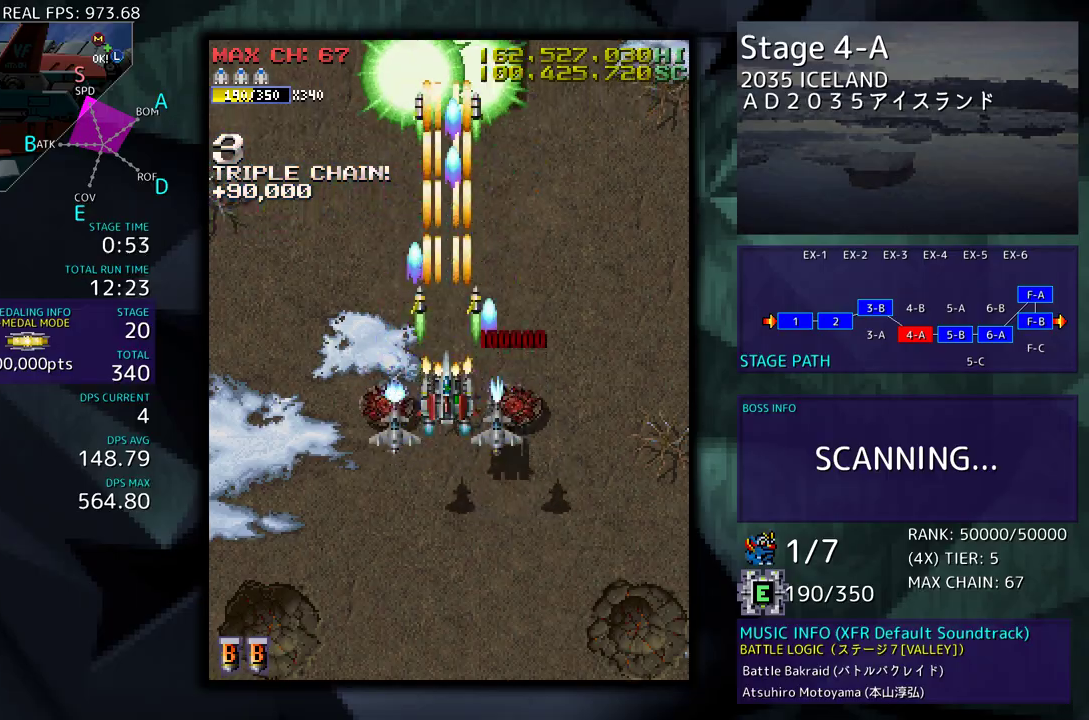
{"buttons": ["DPAD_DOWN"], "events": [[83, "DPAD_DOWN", "down"], [150, "DPAD_DOWN", "up"], [250, "DPAD_DOWN", "down"], [300, "DPAD_DOWN", "up"], [367, "DPAD_DOWN", "down"], [433, "DPAD_DOWN", "up"], [500, "DPAD_DOWN", "down"]]}
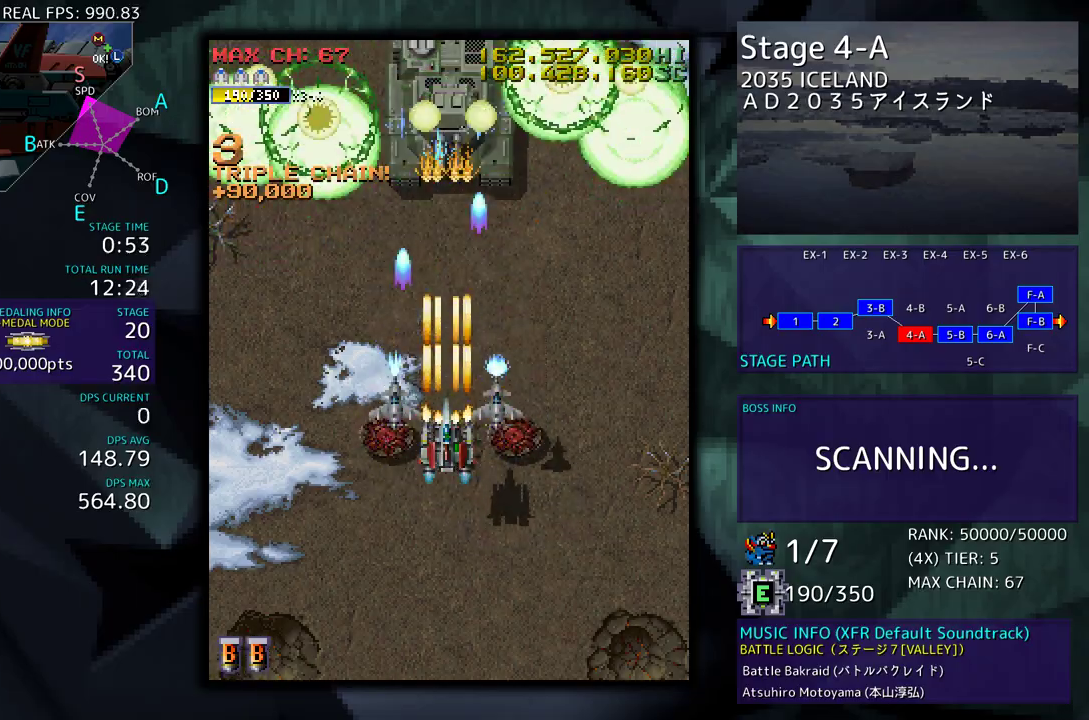
{"buttons": ["DPAD_DOWN", "DPAD_LEFT"], "events": [[100, "DPAD_DOWN", "up"], [367, "DPAD_DOWN", "down"], [367, "DPAD_LEFT", "down"]]}
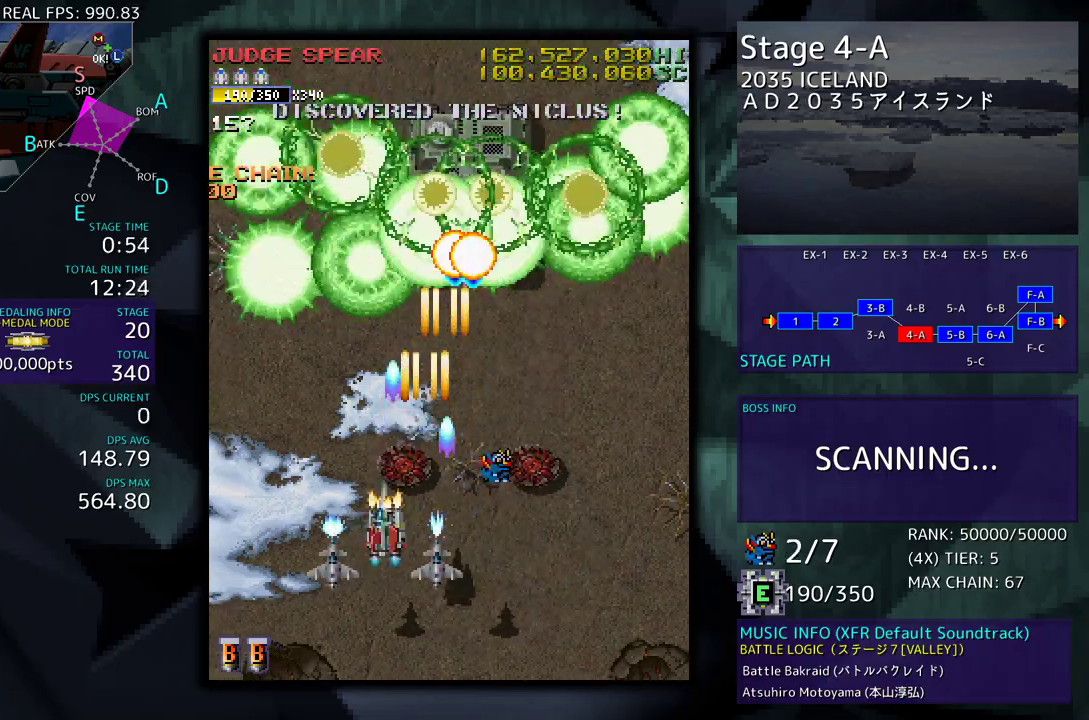
{"buttons": [], "events": [[33, "DPAD_LEFT", "up"], [133, "DPAD_RIGHT", "down"], [317, "DPAD_RIGHT", "up"], [333, "DPAD_DOWN", "up"], [400, "DPAD_DOWN", "down"], [400, "DPAD_RIGHT", "down"], [483, "DPAD_DOWN", "up"], [483, "DPAD_RIGHT", "up"]]}
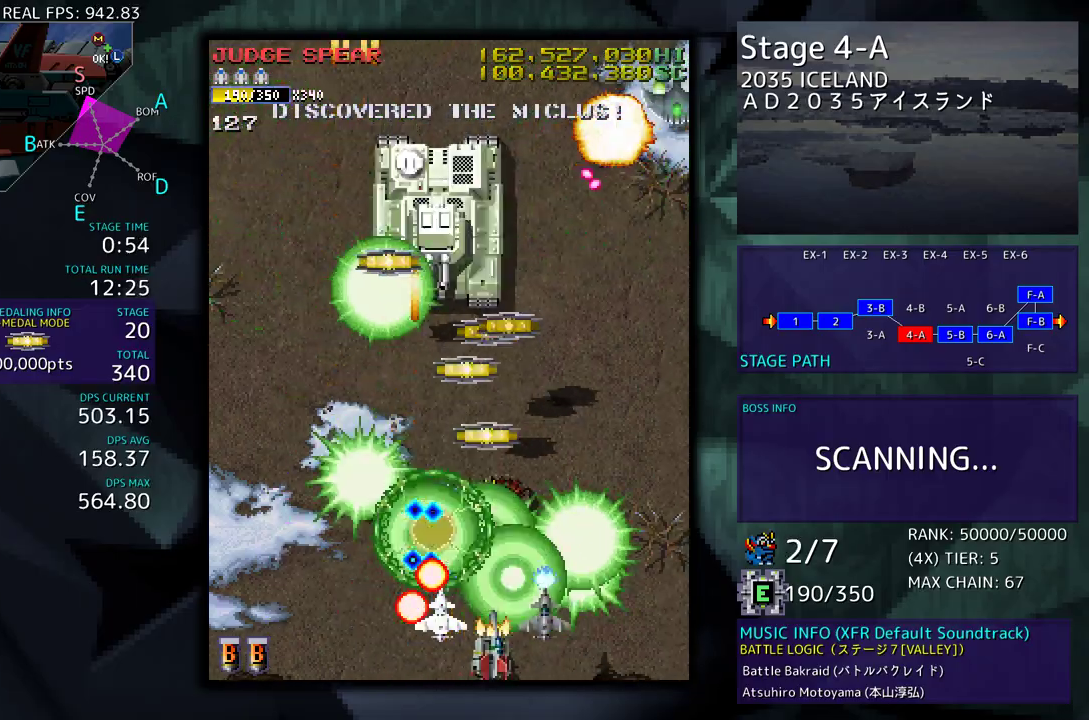
{"buttons": ["DPAD_LEFT"], "events": [[200, "DPAD_RIGHT", "down"], [217, "DPAD_DOWN", "down"], [283, "DPAD_DOWN", "up"], [317, "DPAD_RIGHT", "up"], [383, "DPAD_LEFT", "down"], [383, "DPAD_UP", "down"], [500, "DPAD_UP", "up"]]}
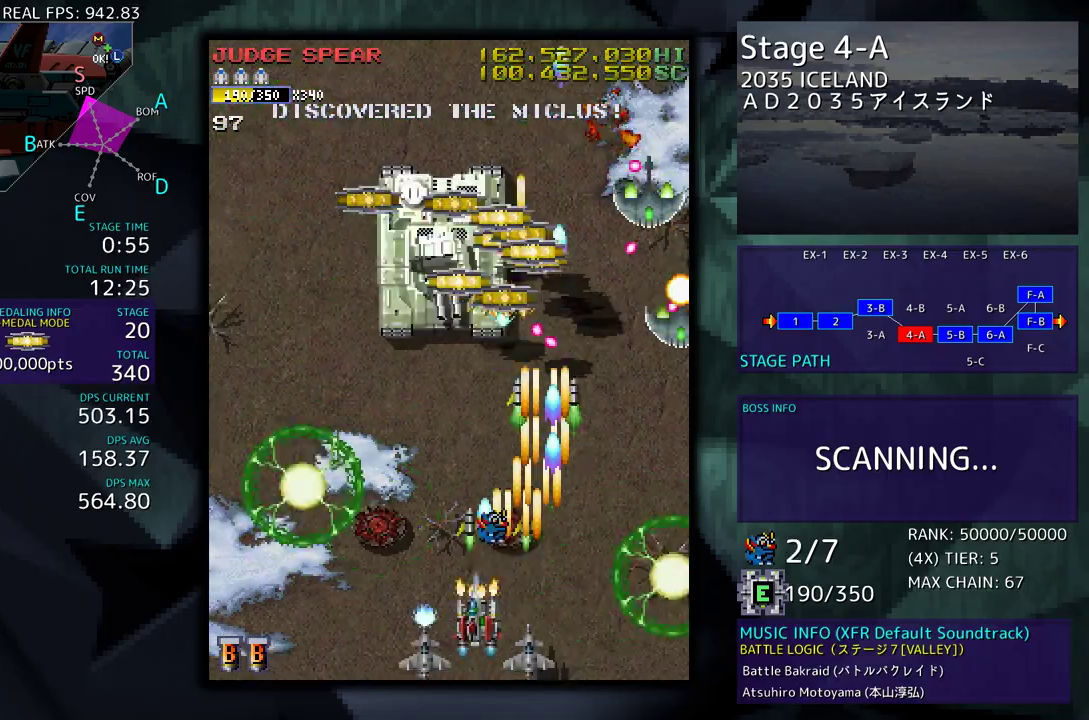
{"buttons": [], "events": [[33, "DPAD_LEFT", "up"], [83, "DPAD_DOWN", "down"], [167, "DPAD_DOWN", "up"], [267, "DPAD_DOWN", "down"], [333, "DPAD_DOWN", "up"], [417, "DPAD_DOWN", "down"], [483, "DPAD_DOWN", "up"]]}
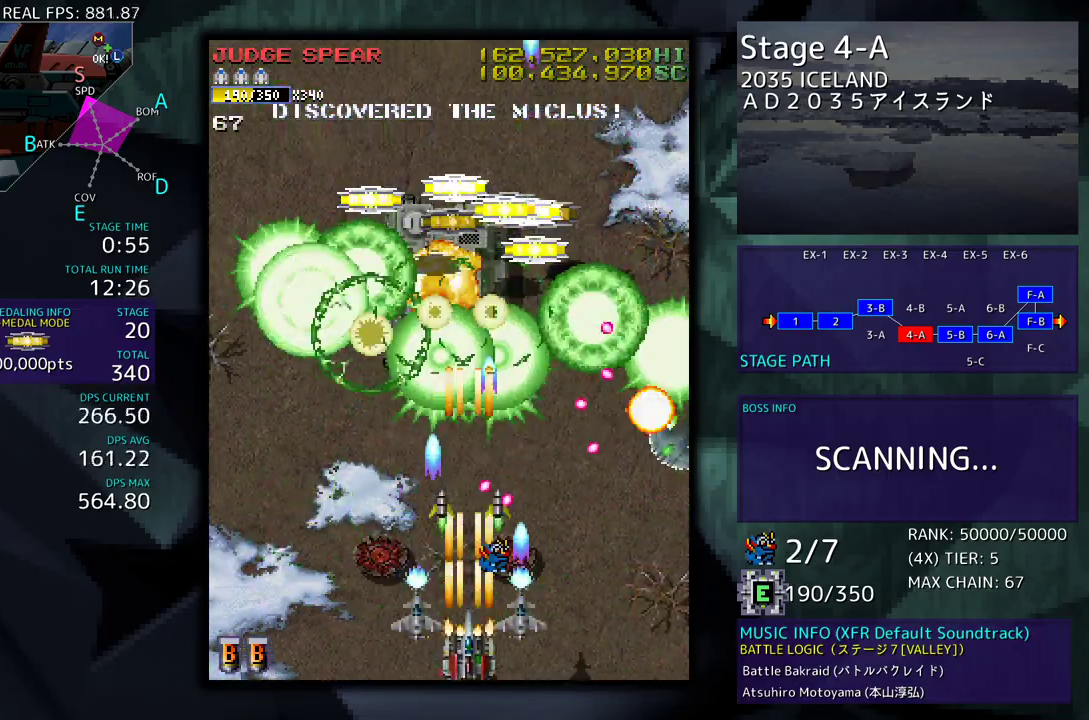
{"buttons": ["DPAD_LEFT"], "events": [[50, "DPAD_LEFT", "down"], [117, "DPAD_LEFT", "up"], [217, "DPAD_DOWN", "down"], [217, "DPAD_LEFT", "down"], [267, "DPAD_DOWN", "up"], [333, "DPAD_LEFT", "up"], [400, "DPAD_LEFT", "down"]]}
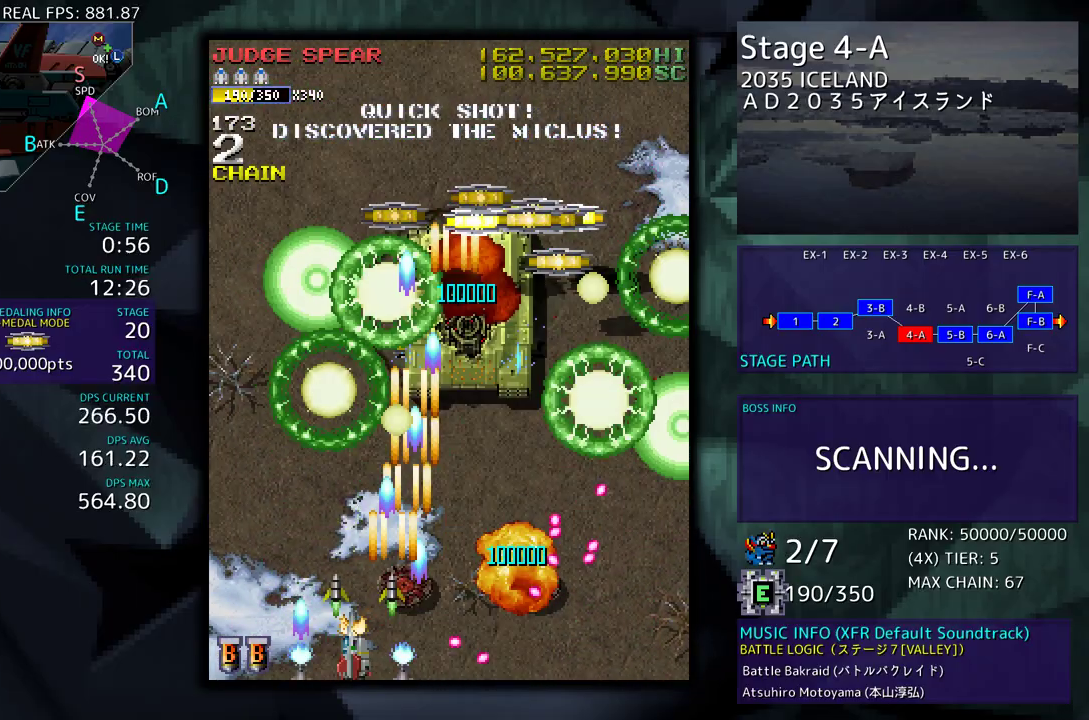
{"buttons": ["DPAD_DOWN"], "events": [[267, "DPAD_UP", "down"], [333, "DPAD_LEFT", "up"], [483, "DPAD_UP", "up"], [500, "DPAD_DOWN", "down"]]}
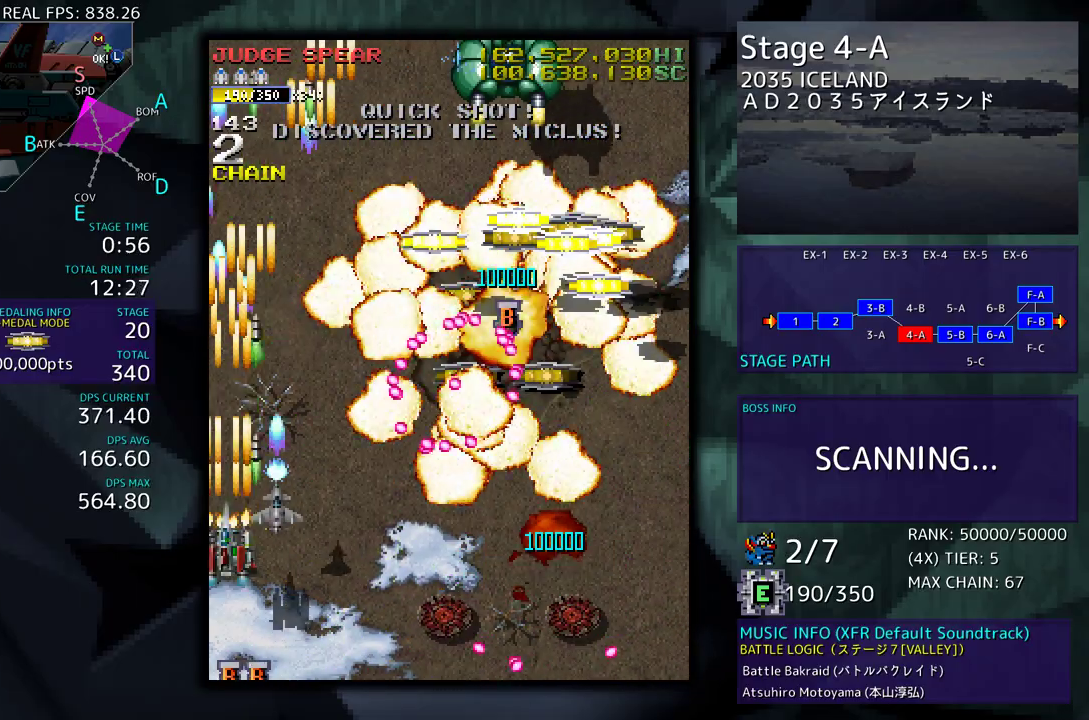
{"buttons": ["DPAD_UP", "DPAD_RIGHT"], "events": [[33, "DPAD_RIGHT", "down"], [300, "DPAD_DOWN", "up"], [350, "DPAD_UP", "down"]]}
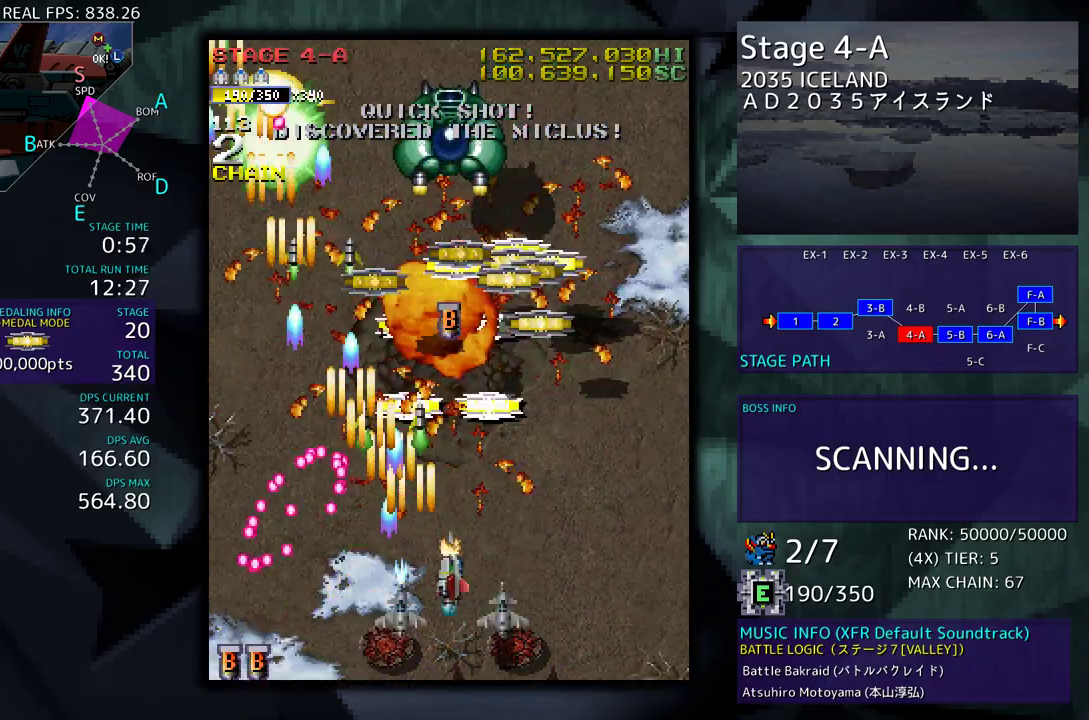
{"buttons": ["DPAD_DOWN"], "events": [[150, "DPAD_RIGHT", "up"], [317, "DPAD_LEFT", "down"], [383, "DPAD_UP", "up"], [450, "DPAD_DOWN", "down"], [450, "DPAD_LEFT", "up"]]}